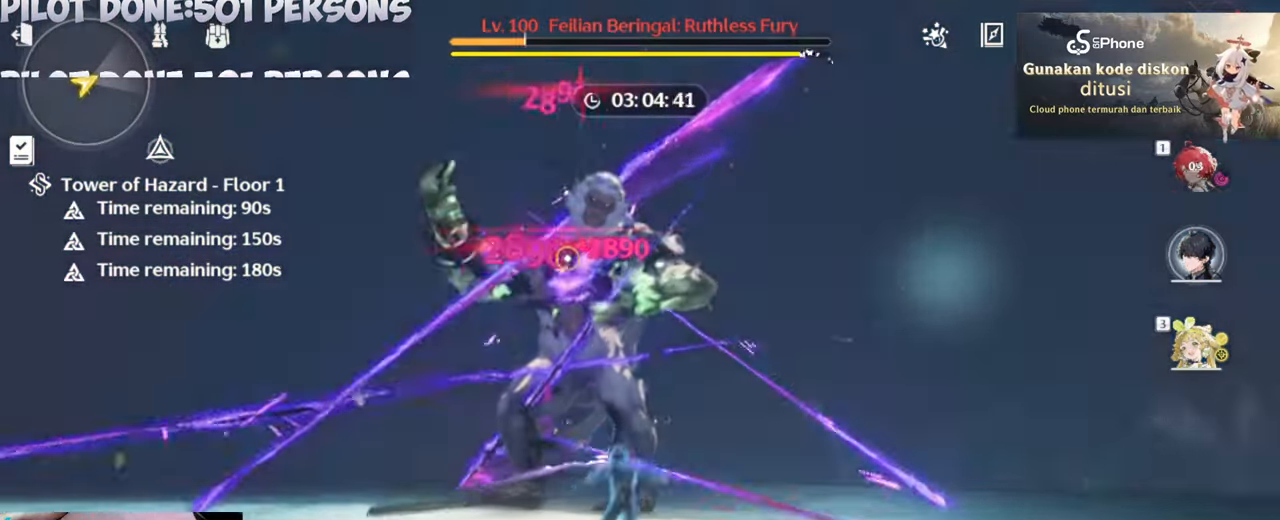
Gameplay with keyboard and mouse; each line is a JSON object with the keys and mouse buttons held at the frame after it. "events" lists presses ("down") and releases ("up") of "1", "2", "3", "4", "5", "a", "alt", "c", "caps_lock", "ctrl", "d", "e", "f", "g", "q", "r", "s", "shift", "space", "t", "tab", "v", "w", "x", "z", "mouse_left", "mouse_wheel" and "mouse_right" between this image and that frame as [ms after this image, input, new state], when the widget could be followed in between. "mouse_left", "mouse_wheel", "mouse_right" = the "left", "wheel", "right" buttons of the "mouse" list. No other keys are recorded. "wheel" means that the mouse wheel is clicked or scrolled. Not read: mouse_move.
{"keys": [], "mouse": ["left"], "events": [[83, "mouse_left", "up"], [183, "mouse_left", "down"], [267, "mouse_left", "up"], [317, "mouse_left", "down"], [450, "mouse_left", "up"], [500, "mouse_left", "down"]]}
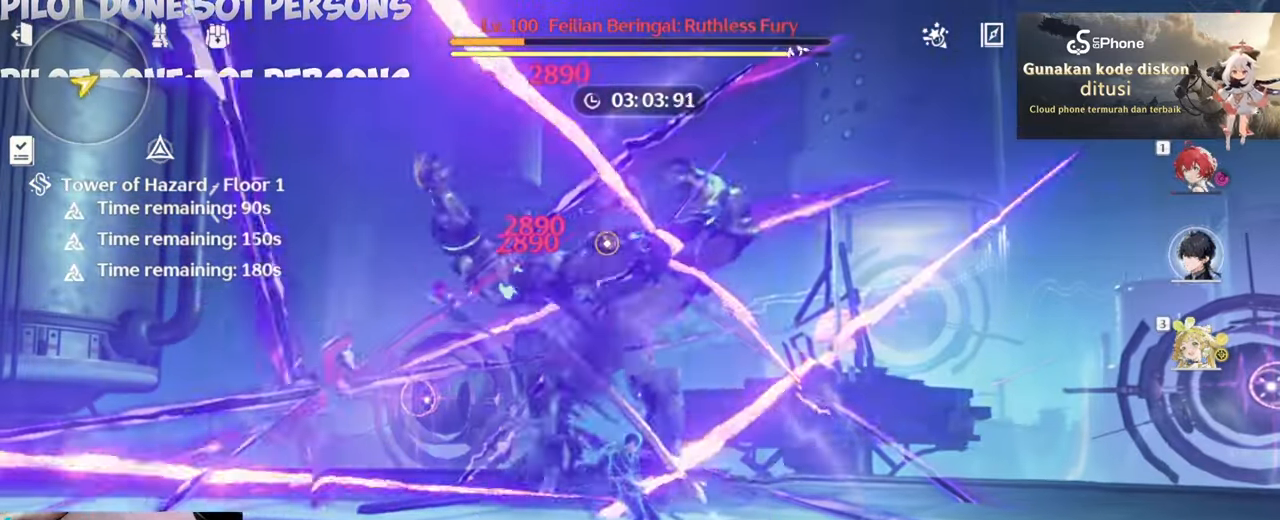
{"keys": [], "mouse": [], "events": [[100, "mouse_left", "up"], [183, "mouse_left", "down"], [283, "mouse_left", "up"], [367, "mouse_left", "down"], [467, "mouse_left", "up"]]}
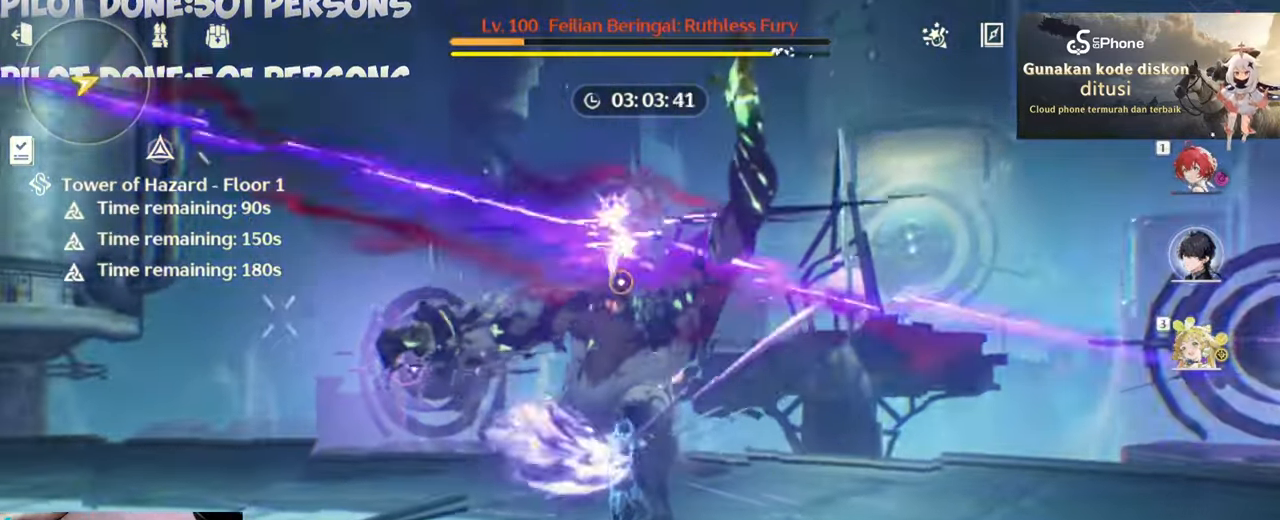
{"keys": [], "mouse": [], "events": [[17, "mouse_left", "down"], [150, "mouse_left", "up"], [200, "mouse_left", "down"], [333, "mouse_left", "up"], [383, "mouse_left", "down"], [483, "mouse_left", "up"]]}
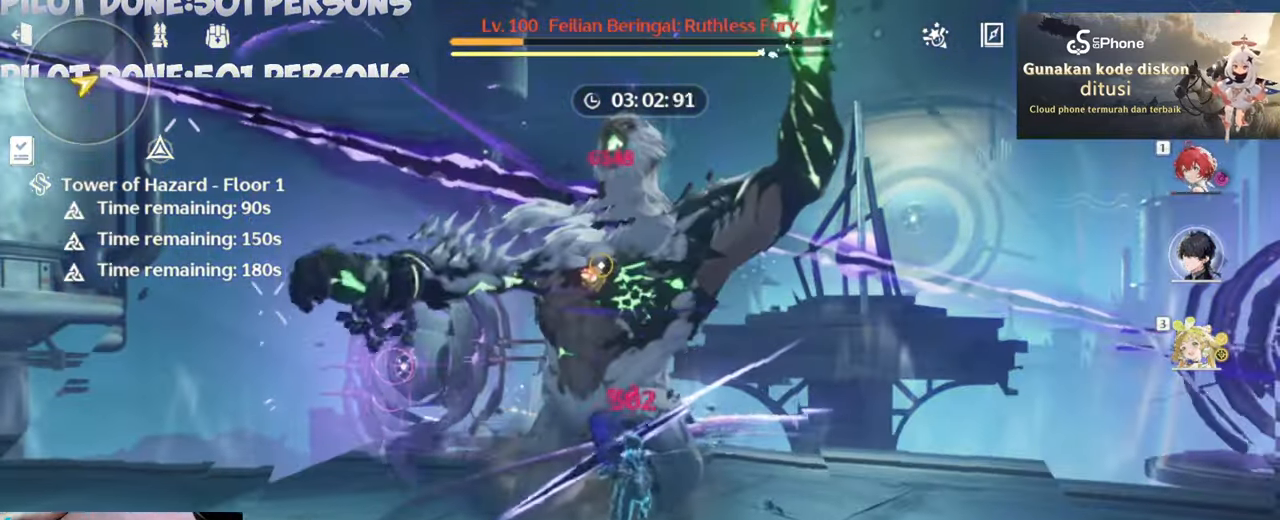
{"keys": ["e"], "mouse": [], "events": [[83, "mouse_left", "down"], [183, "mouse_left", "up"], [217, "mouse_left", "down"], [350, "mouse_left", "up"], [400, "mouse_left", "down"], [500, "e", "down"], [500, "mouse_left", "up"]]}
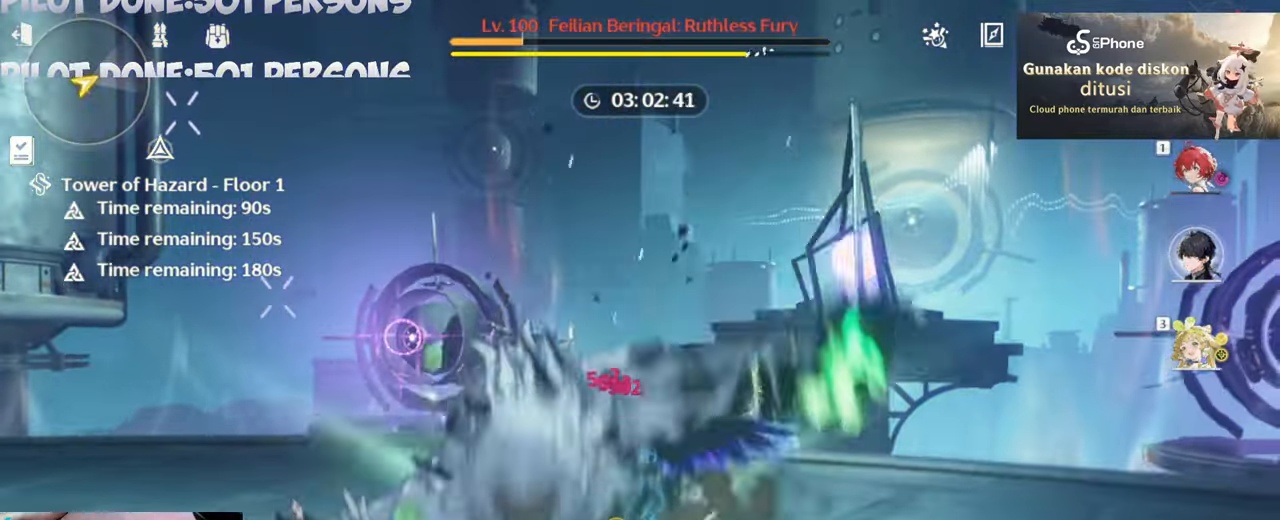
{"keys": [], "mouse": ["left"], "events": [[100, "e", "up"], [417, "mouse_left", "down"]]}
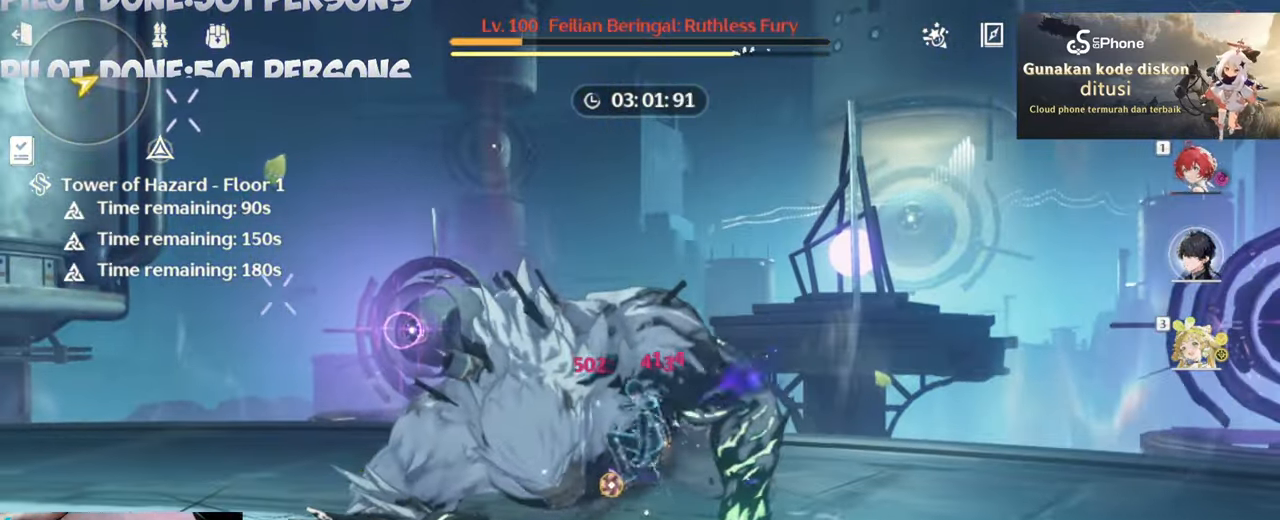
{"keys": ["q"], "mouse": ["left"], "events": [[17, "mouse_left", "up"], [117, "mouse_left", "down"], [200, "mouse_left", "up"], [250, "mouse_left", "down"], [383, "mouse_left", "up"], [433, "mouse_left", "down"], [433, "q", "down"]]}
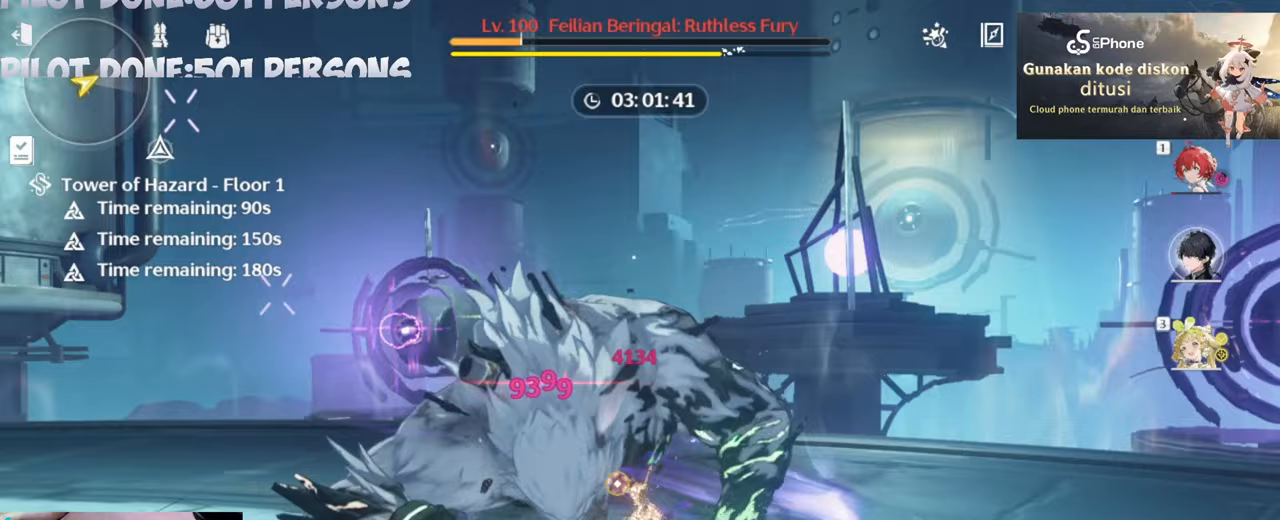
{"keys": [], "mouse": ["left"], "events": [[33, "q", "up"], [67, "mouse_left", "up"], [117, "mouse_left", "down"], [117, "q", "down"], [217, "mouse_left", "up"], [217, "q", "up"], [417, "1", "down"], [417, "mouse_left", "down"], [500, "1", "up"]]}
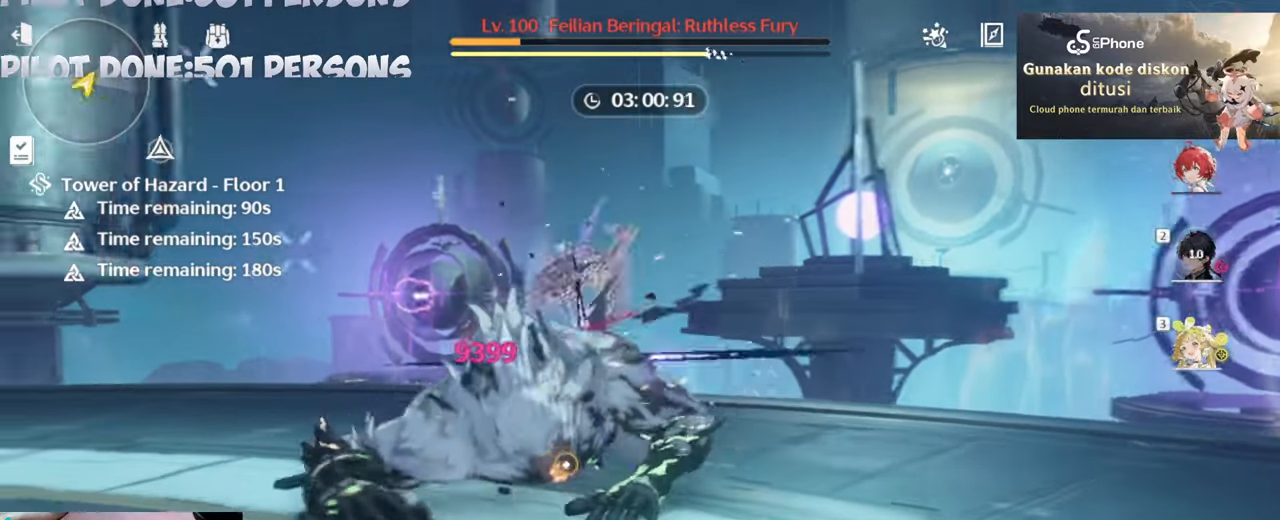
{"keys": [], "mouse": ["left"], "events": [[50, "mouse_left", "up"], [100, "mouse_left", "down"], [200, "mouse_left", "up"], [233, "mouse_left", "down"], [367, "mouse_left", "up"], [417, "mouse_left", "down"]]}
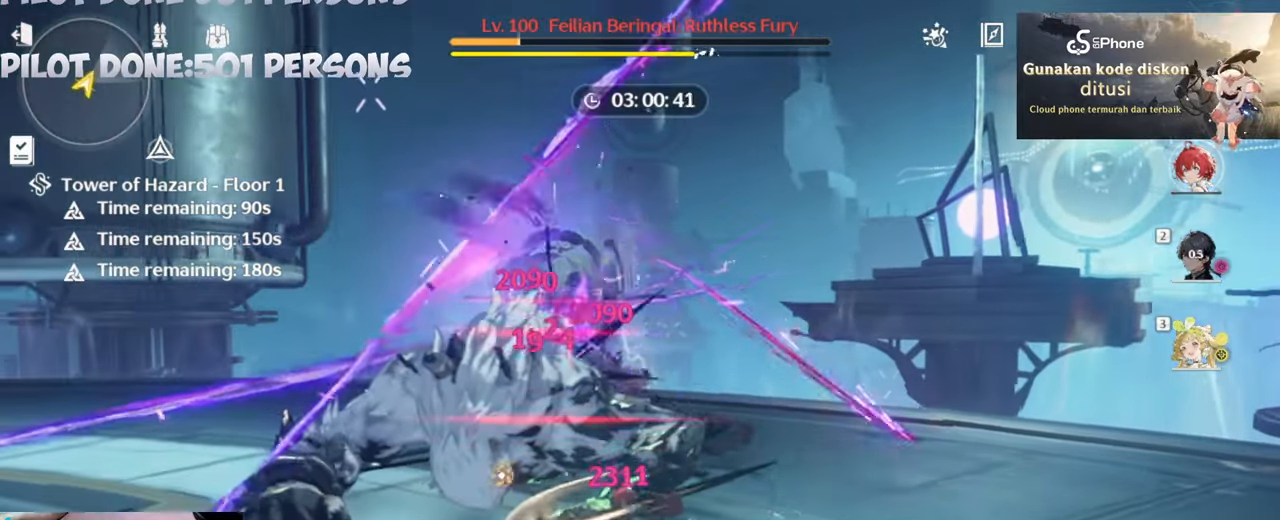
{"keys": [], "mouse": [], "events": [[17, "e", "down"], [17, "mouse_left", "up"], [117, "e", "up"], [200, "e", "down"], [250, "e", "up"], [350, "e", "down"], [433, "e", "up"]]}
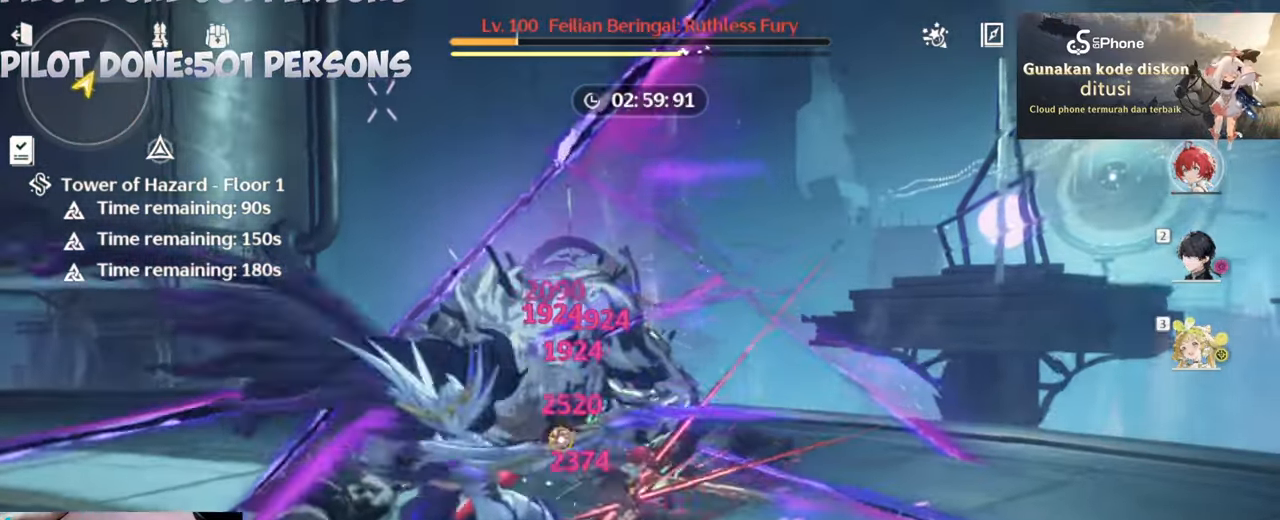
{"keys": [], "mouse": [], "events": [[33, "e", "down"], [83, "e", "up"], [167, "e", "down"], [267, "e", "up"], [350, "e", "down"], [500, "e", "up"]]}
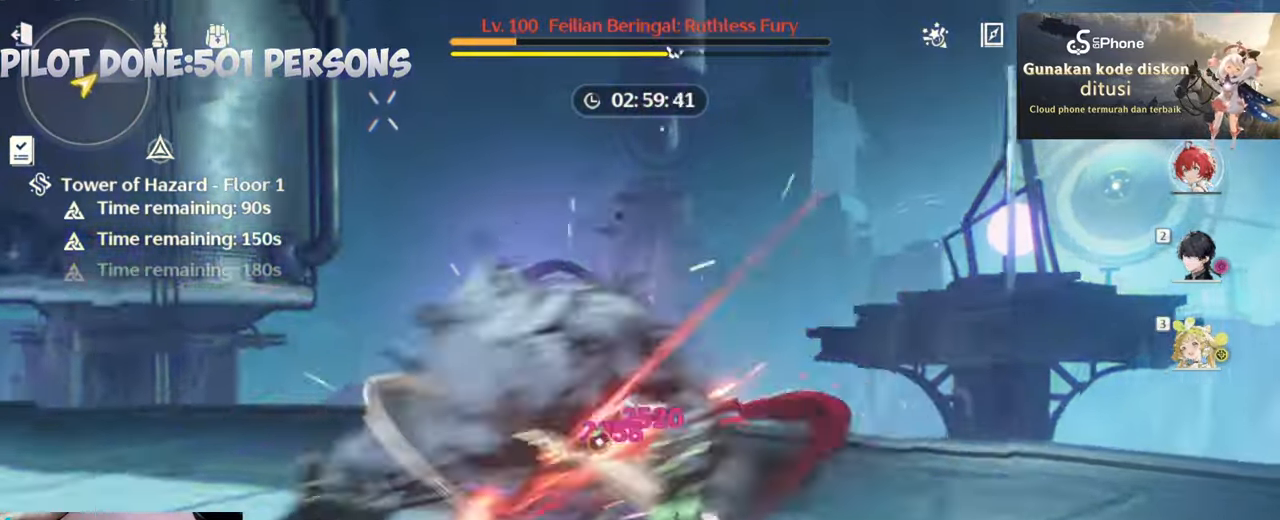
{"keys": [], "mouse": ["left"], "events": [[83, "mouse_left", "down"], [233, "mouse_left", "up"], [333, "mouse_left", "down"], [383, "mouse_left", "up"], [417, "mouse_left", "down"]]}
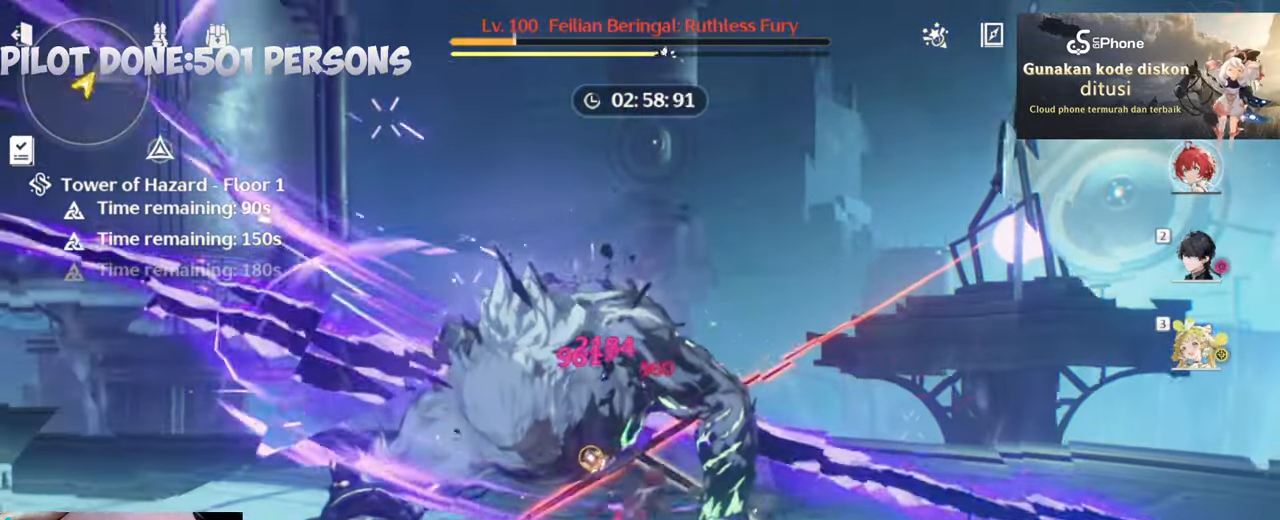
{"keys": [], "mouse": ["left"], "events": [[67, "mouse_left", "up"], [117, "mouse_left", "down"], [200, "mouse_left", "up"], [300, "mouse_left", "down"], [383, "mouse_left", "up"], [433, "mouse_left", "down"]]}
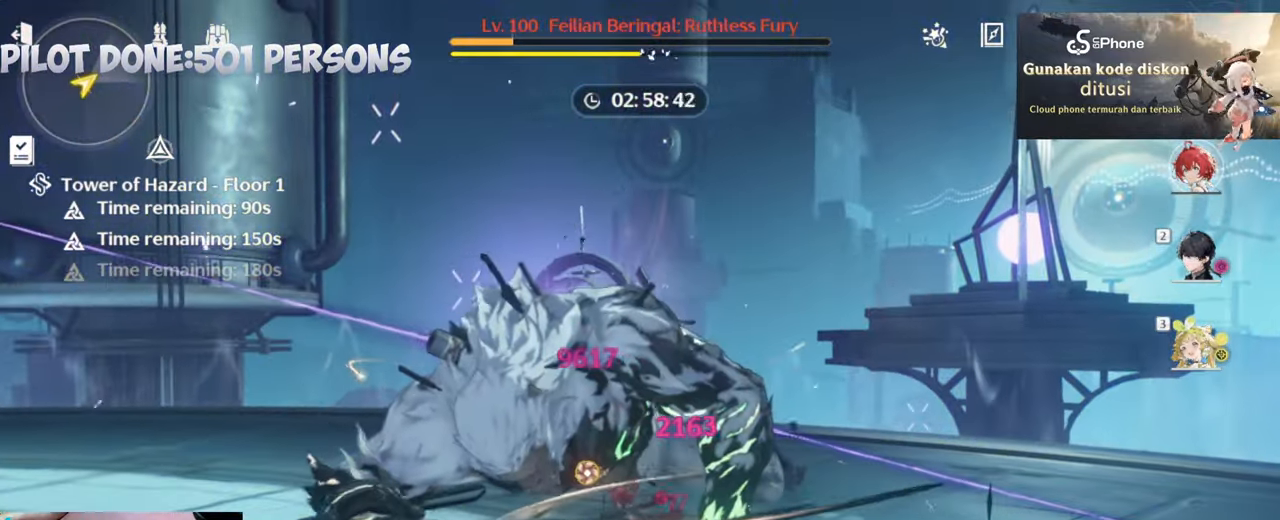
{"keys": [], "mouse": [], "events": [[83, "mouse_left", "up"], [400, "e", "down"], [450, "e", "up"]]}
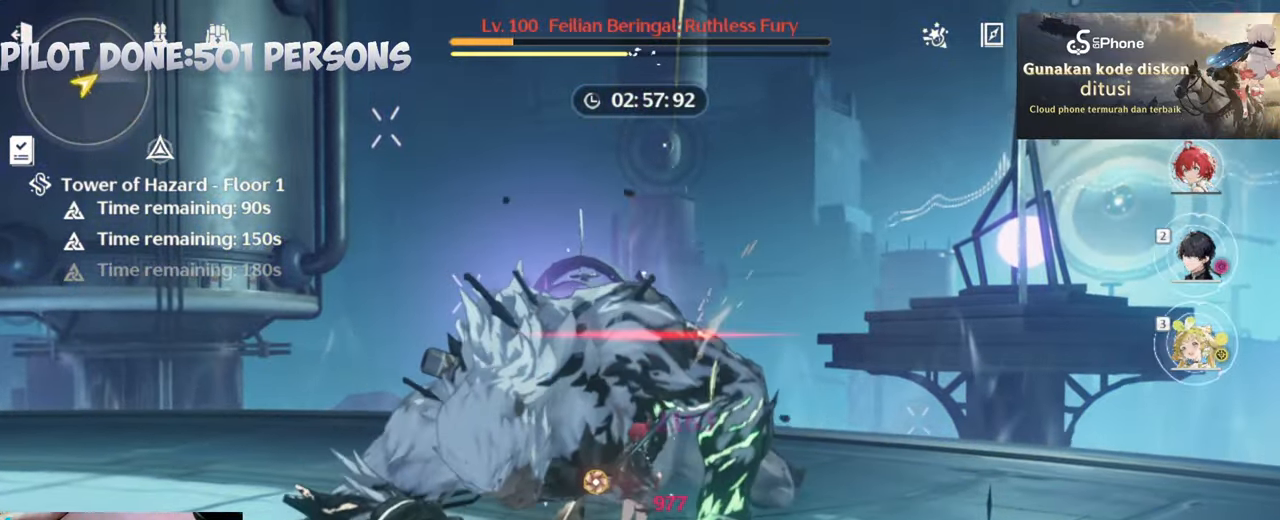
{"keys": [], "mouse": [], "events": [[50, "e", "down"], [133, "e", "up"], [233, "e", "down"], [283, "e", "up"], [367, "e", "down"], [467, "e", "up"]]}
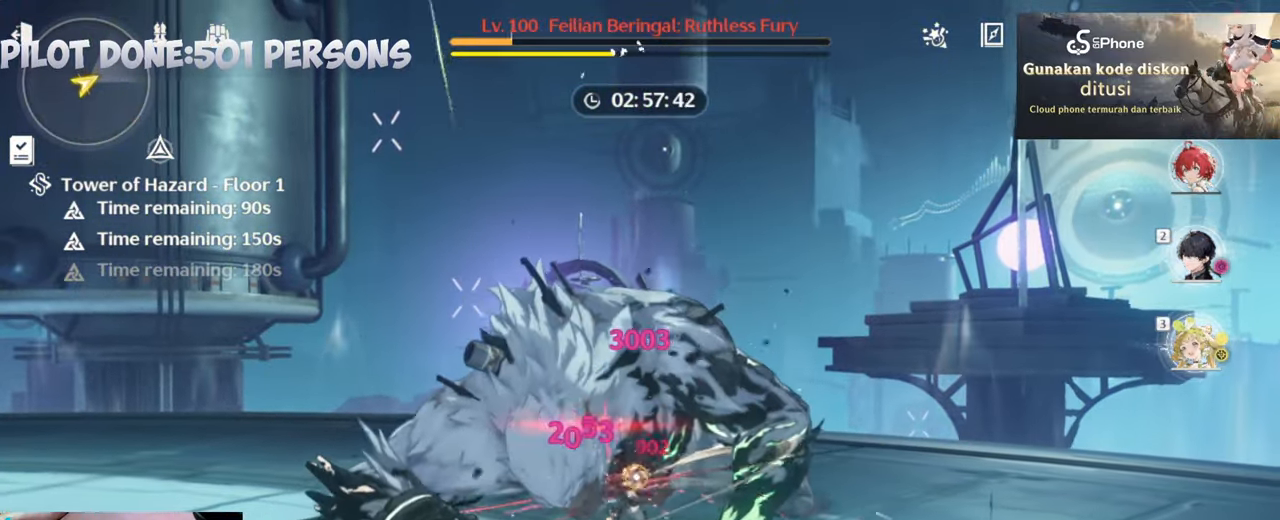
{"keys": [], "mouse": [], "events": [[17, "e", "down"], [100, "e", "up"], [200, "e", "down"], [300, "e", "up"], [350, "e", "down"], [433, "e", "up"]]}
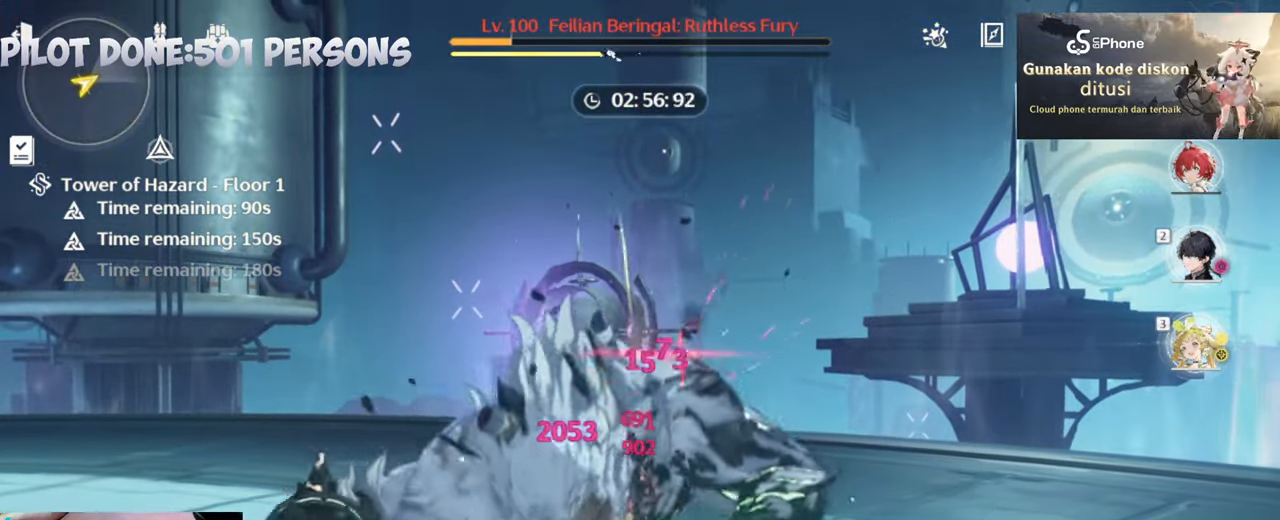
{"keys": [], "mouse": [], "events": [[33, "e", "down"], [133, "e", "up"], [183, "e", "down"], [300, "e", "up"]]}
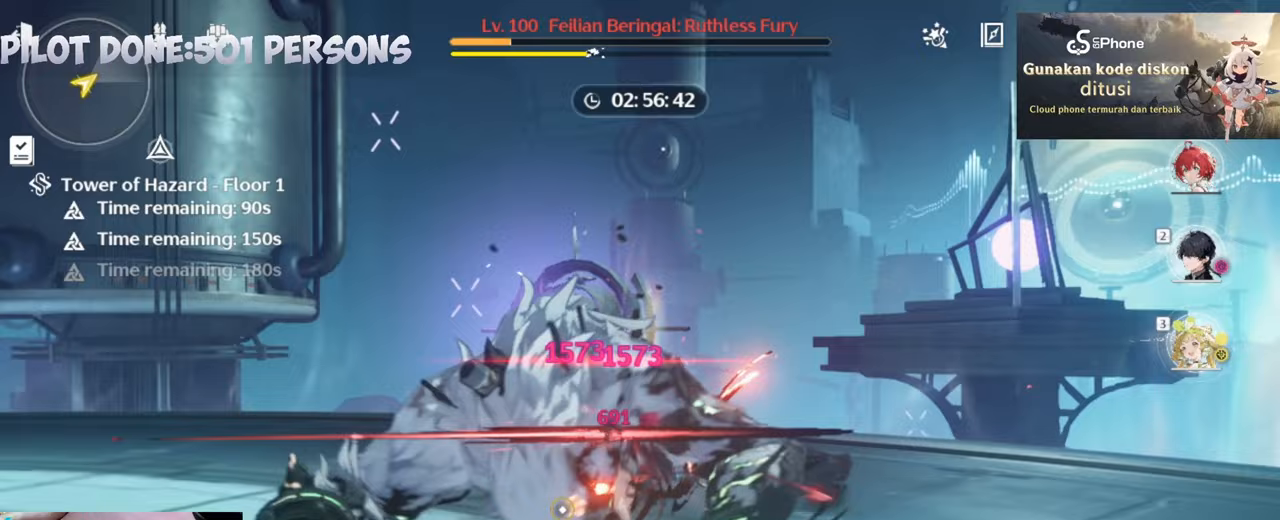
{"keys": [], "mouse": [], "events": [[283, "r", "down"], [367, "r", "up"]]}
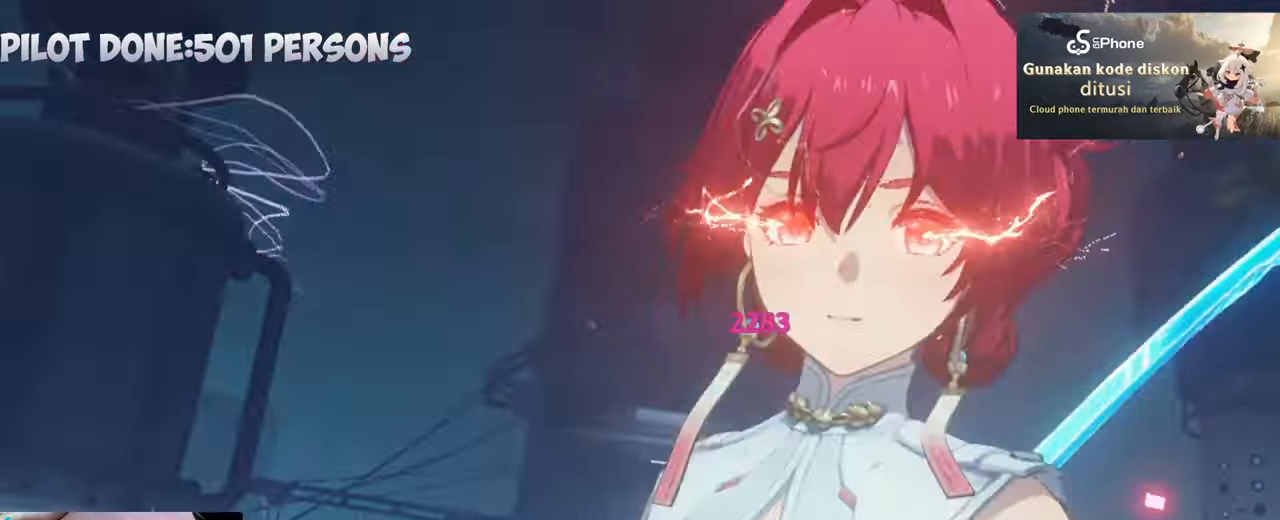
{"keys": [], "mouse": [], "events": []}
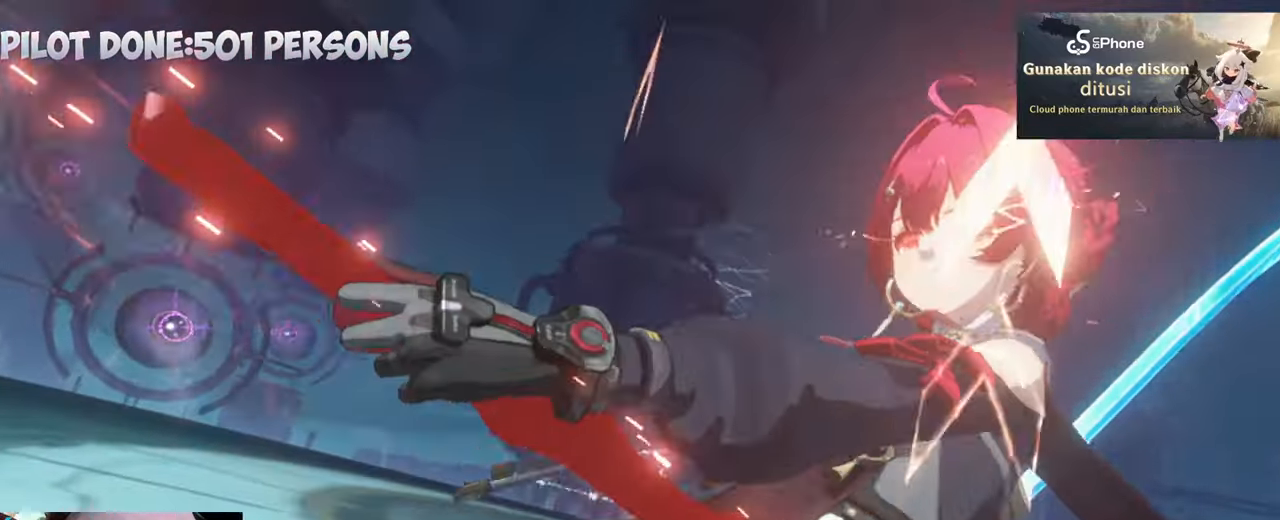
{"keys": [], "mouse": [], "events": []}
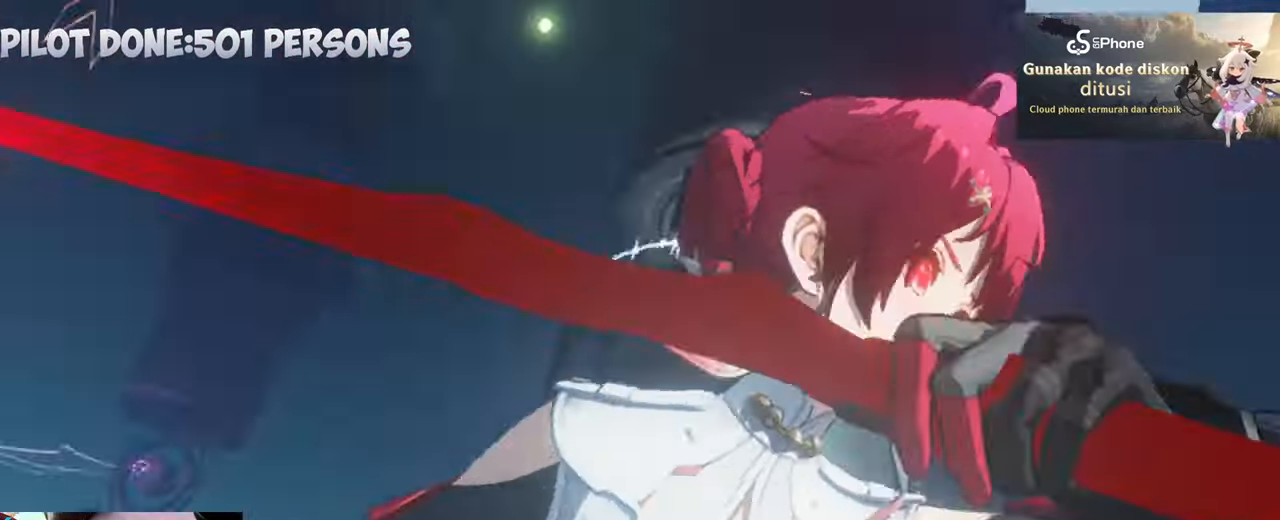
{"keys": [], "mouse": [], "events": []}
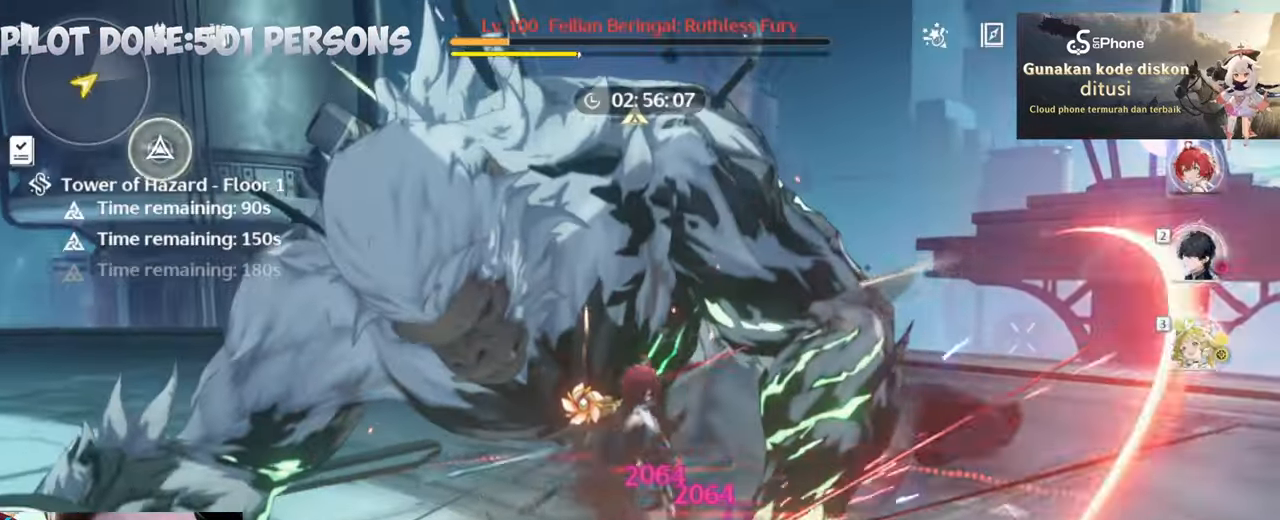
{"keys": ["w"], "mouse": [], "events": [[433, "w", "down"]]}
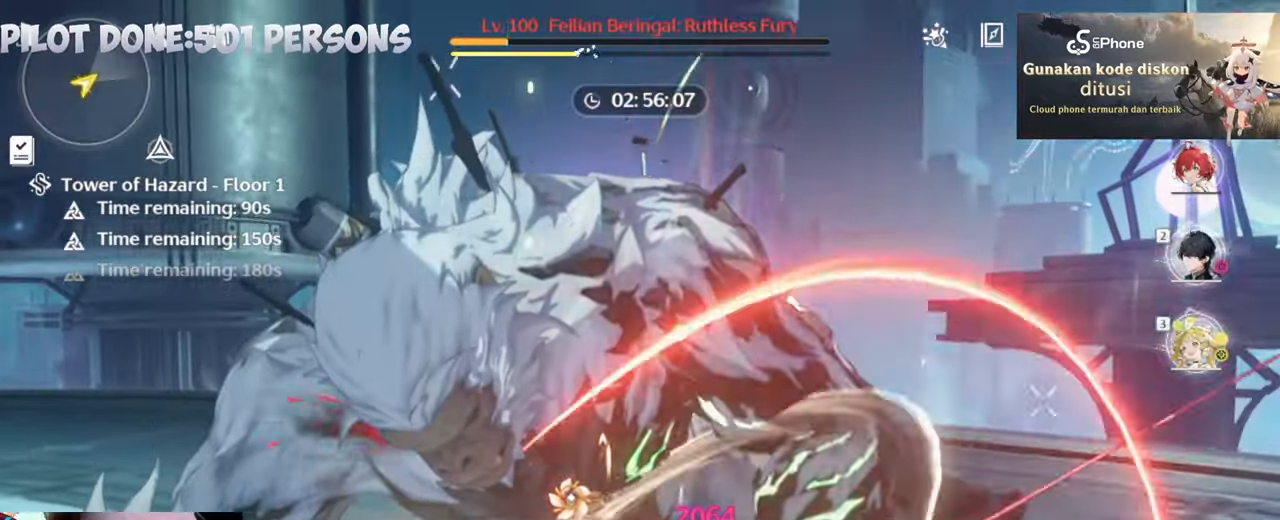
{"keys": ["w"], "mouse": [], "events": []}
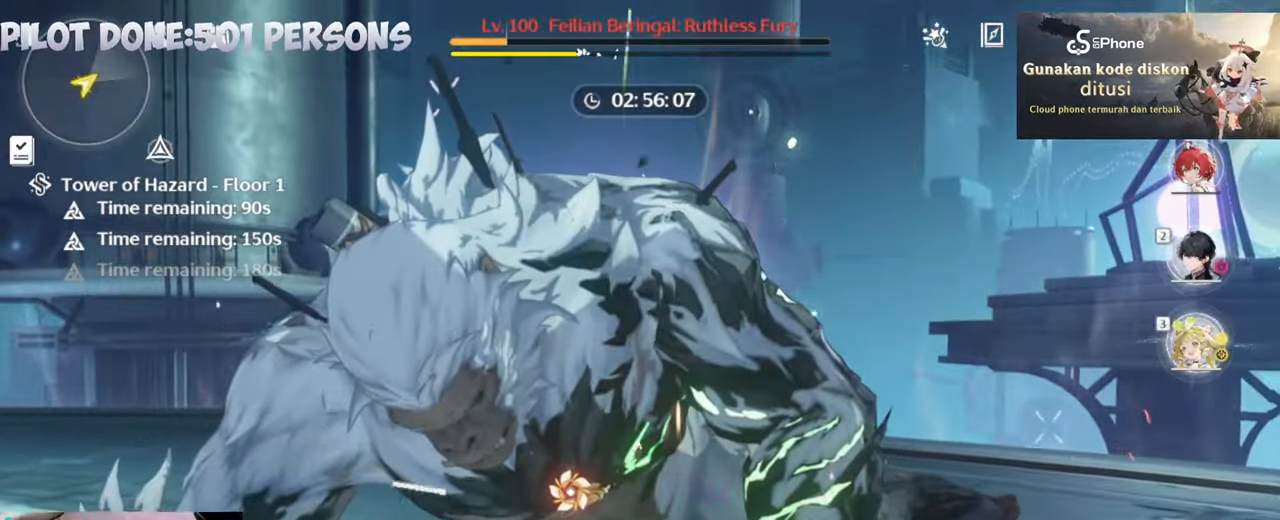
{"keys": ["2"], "mouse": ["left"], "events": [[83, "mouse_left", "down"], [183, "mouse_left", "up"], [233, "mouse_left", "down"], [333, "w", "up"], [383, "mouse_left", "up"], [417, "mouse_left", "down"], [467, "2", "down"]]}
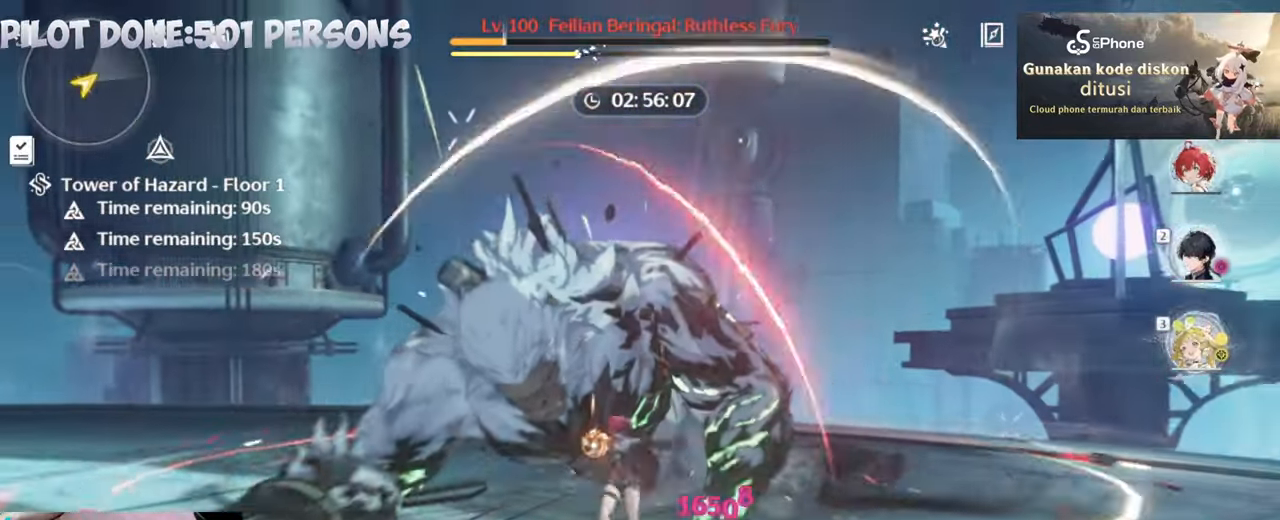
{"keys": ["2"], "mouse": ["left"], "events": [[17, "mouse_left", "up"], [67, "2", "up"], [150, "2", "down"], [150, "mouse_left", "down"], [200, "mouse_left", "up"], [300, "2", "up"], [300, "mouse_left", "down"], [333, "2", "down"], [383, "mouse_left", "up"], [433, "2", "up"], [433, "mouse_left", "down"], [483, "2", "down"]]}
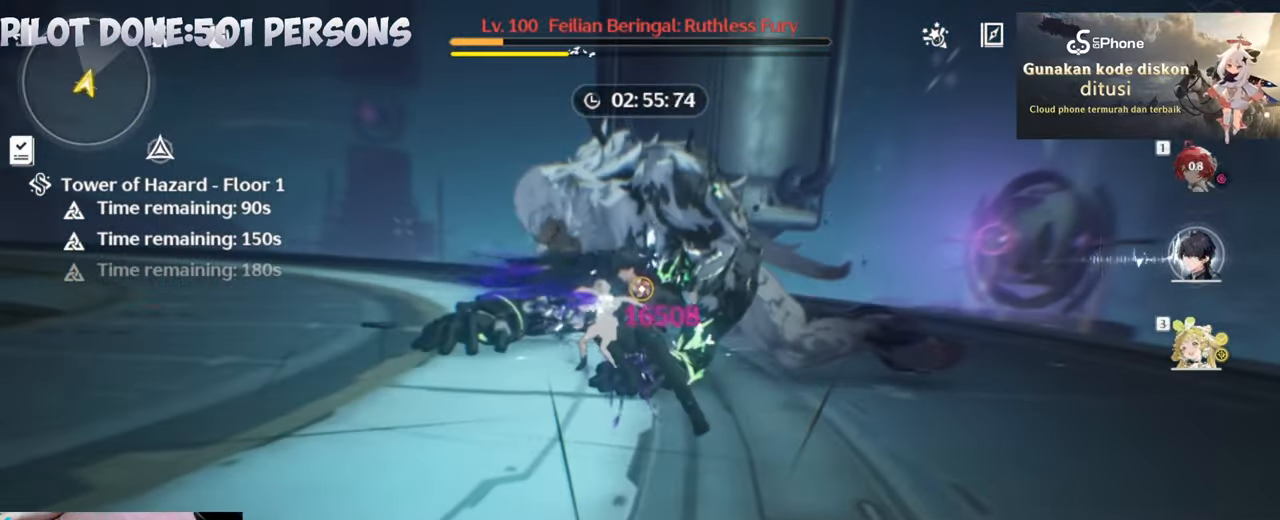
{"keys": ["w"], "mouse": ["left"], "events": [[33, "mouse_left", "up"], [67, "2", "up"], [67, "mouse_left", "down"], [217, "mouse_left", "up"], [267, "mouse_left", "down"], [400, "mouse_left", "up"], [400, "w", "down"], [450, "mouse_left", "down"]]}
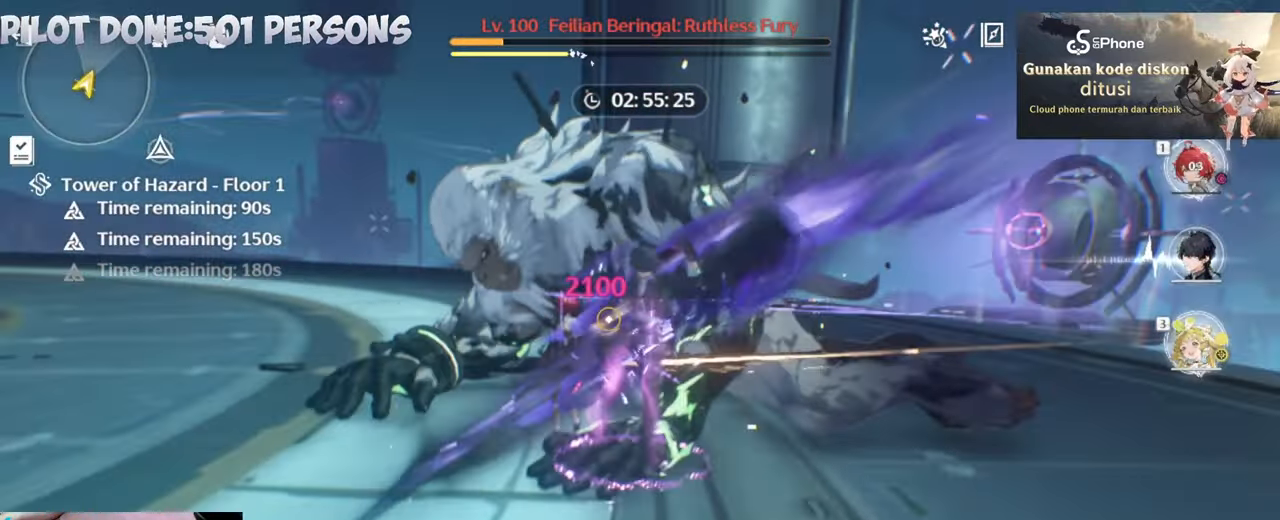
{"keys": [], "mouse": [], "events": [[100, "mouse_left", "up"], [133, "mouse_left", "down"], [233, "mouse_left", "up"], [233, "w", "up"], [383, "mouse_left", "down"], [433, "mouse_left", "up"]]}
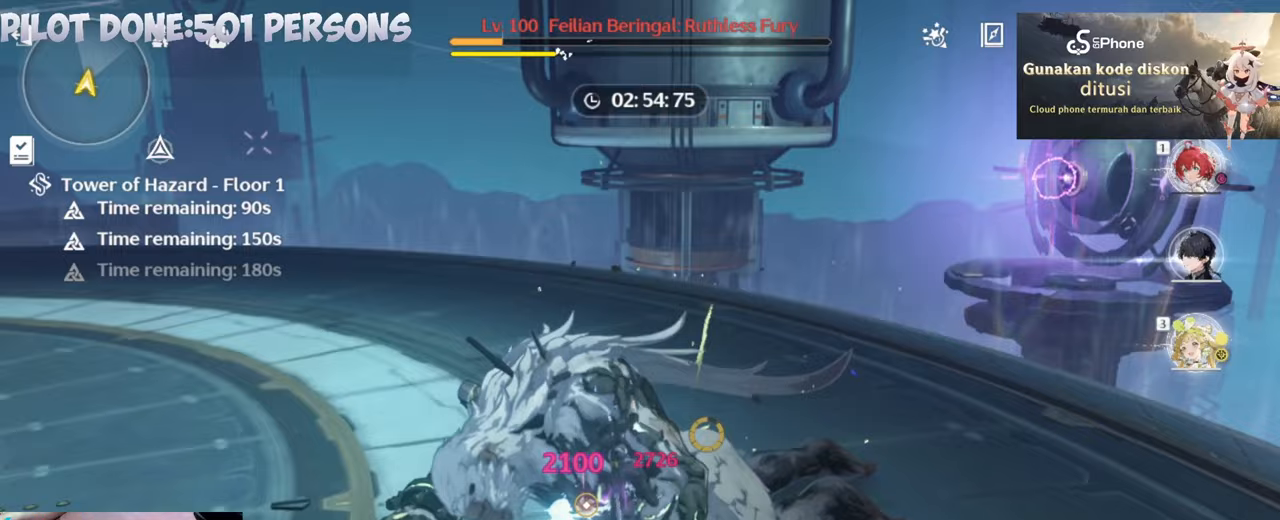
{"keys": [], "mouse": ["left"], "events": [[150, "mouse_left", "down"]]}
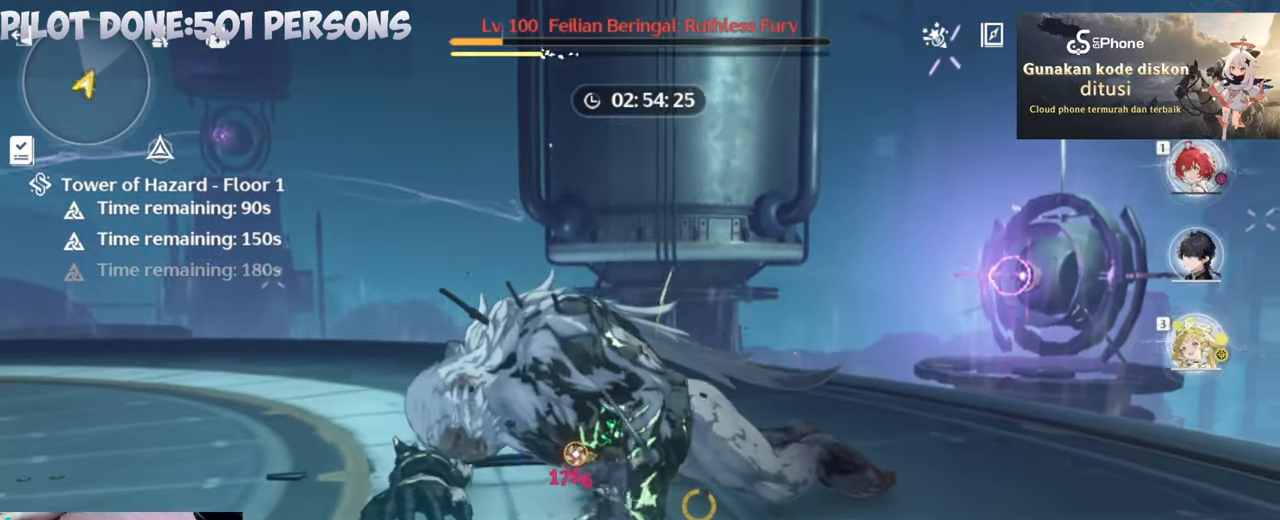
{"keys": ["e"], "mouse": [], "events": [[350, "e", "down"], [350, "mouse_left", "up"], [450, "e", "up"], [500, "e", "down"]]}
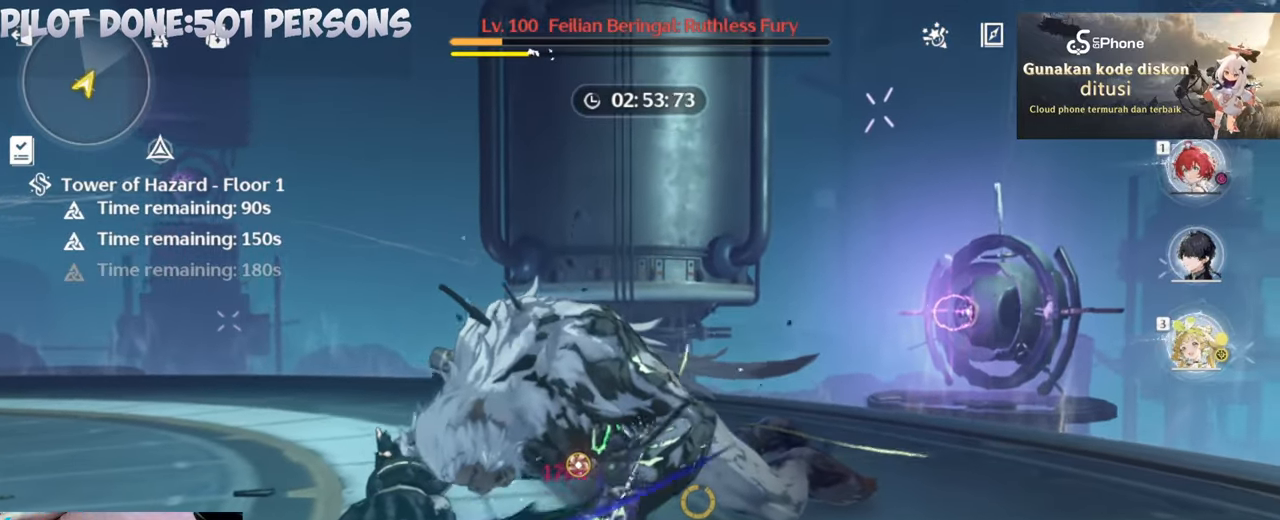
{"keys": [], "mouse": ["left"], "events": [[50, "e", "up"], [183, "1", "down"], [183, "mouse_left", "down"], [233, "1", "up"], [333, "mouse_left", "up"], [383, "mouse_left", "down"]]}